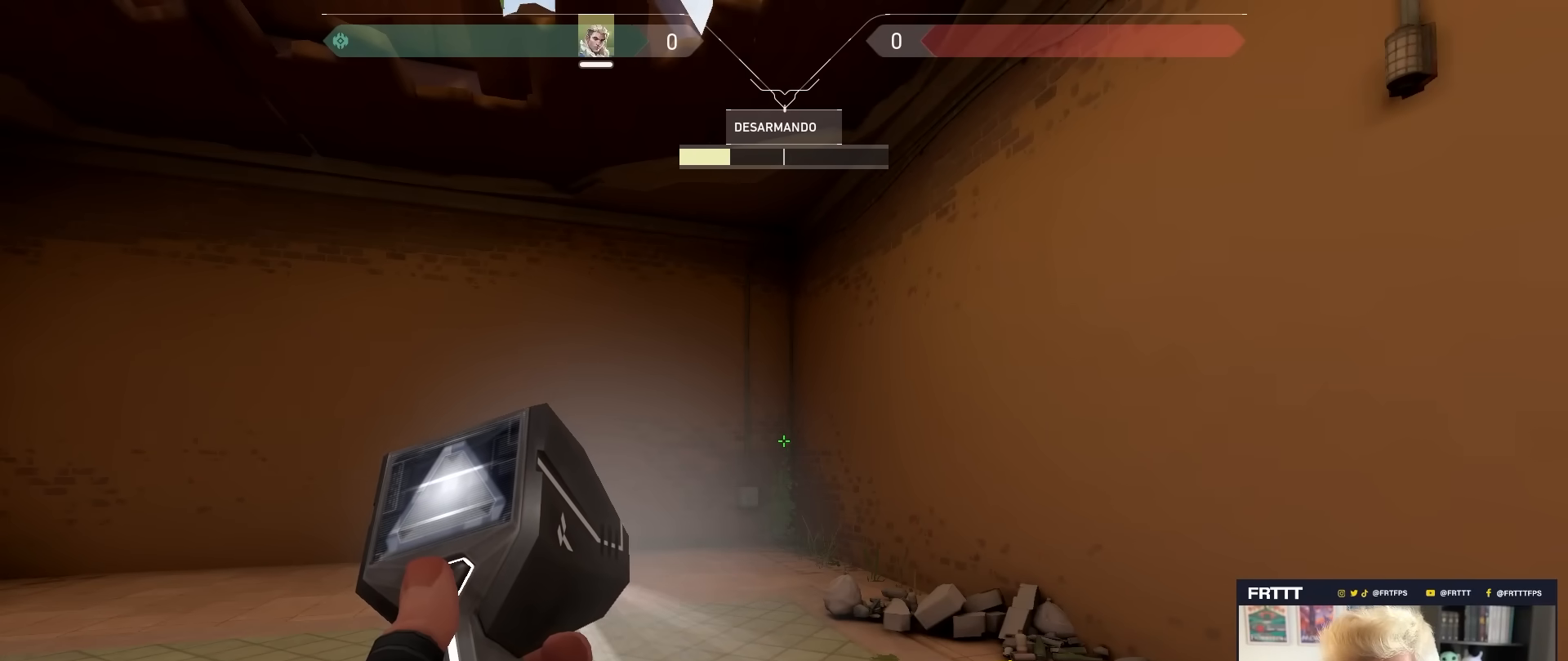
Gameplay with keyboard and mouse; each line is a JSON object with the keys and mouse buttons held at the frame after it. "events" lists presses ("down") and releases ("up") of "1", "2", "3", "4", "5", "a", "alt", "c", "caps_lock", "ctrl", "d", "e", "f", "g", "q", "r", "s", "shift", "space", "t", "tab", "v", "w", "x", "z", "mouse_left", "mouse_wheel" and "mouse_right" between this image and that frame as [ms after this image, input, new state], when the widget could be followed in between. "mouse_left", "mouse_wheel", "mouse_right" = the "left", "wheel", "right" buttons of the "mouse" list. No other keys are recorded. "wheel" means that the mouse wheel is clicked or scrolled. "mouse_move" is the direction in which the mouse moves at that frame (one of eight, or "still"), when it could be read.
{"keys": ["4"], "mouse": [], "mouse_move": "still", "events": []}
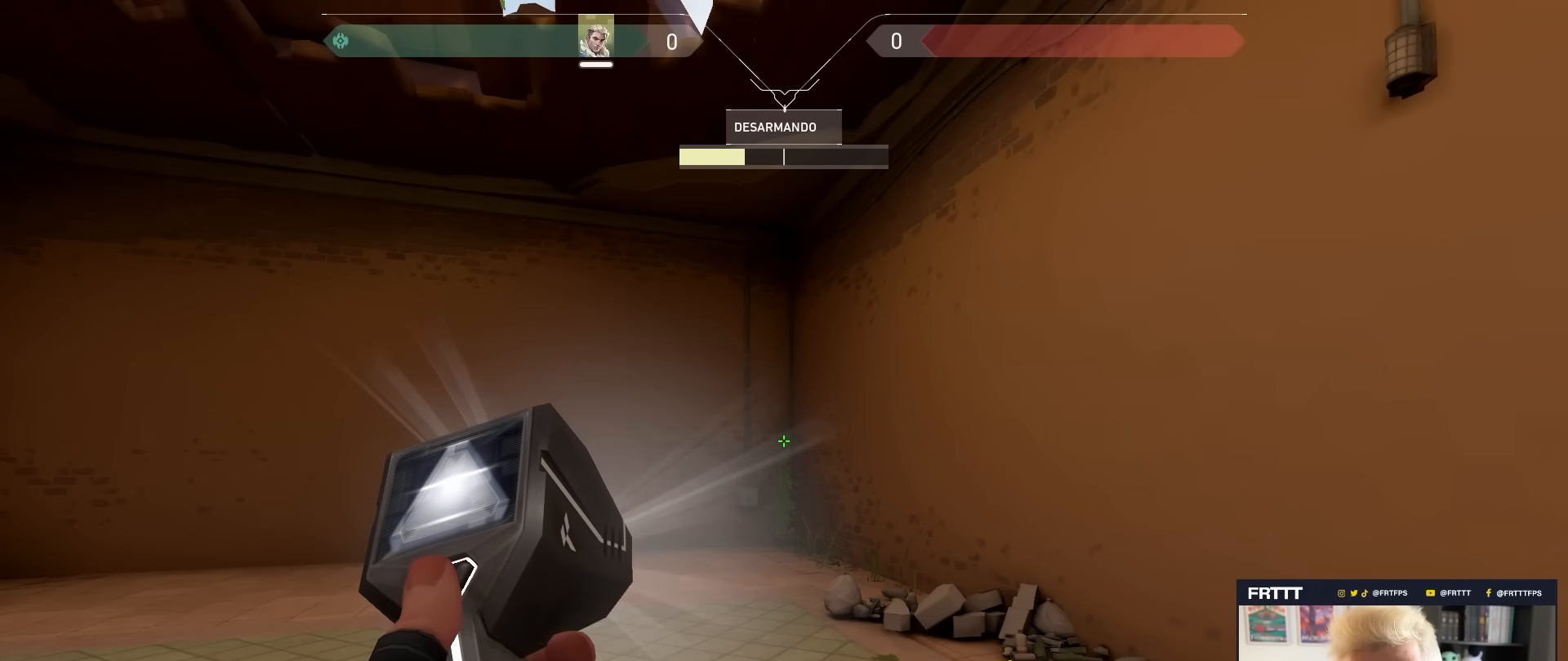
{"keys": ["4"], "mouse": [], "mouse_move": "still", "events": []}
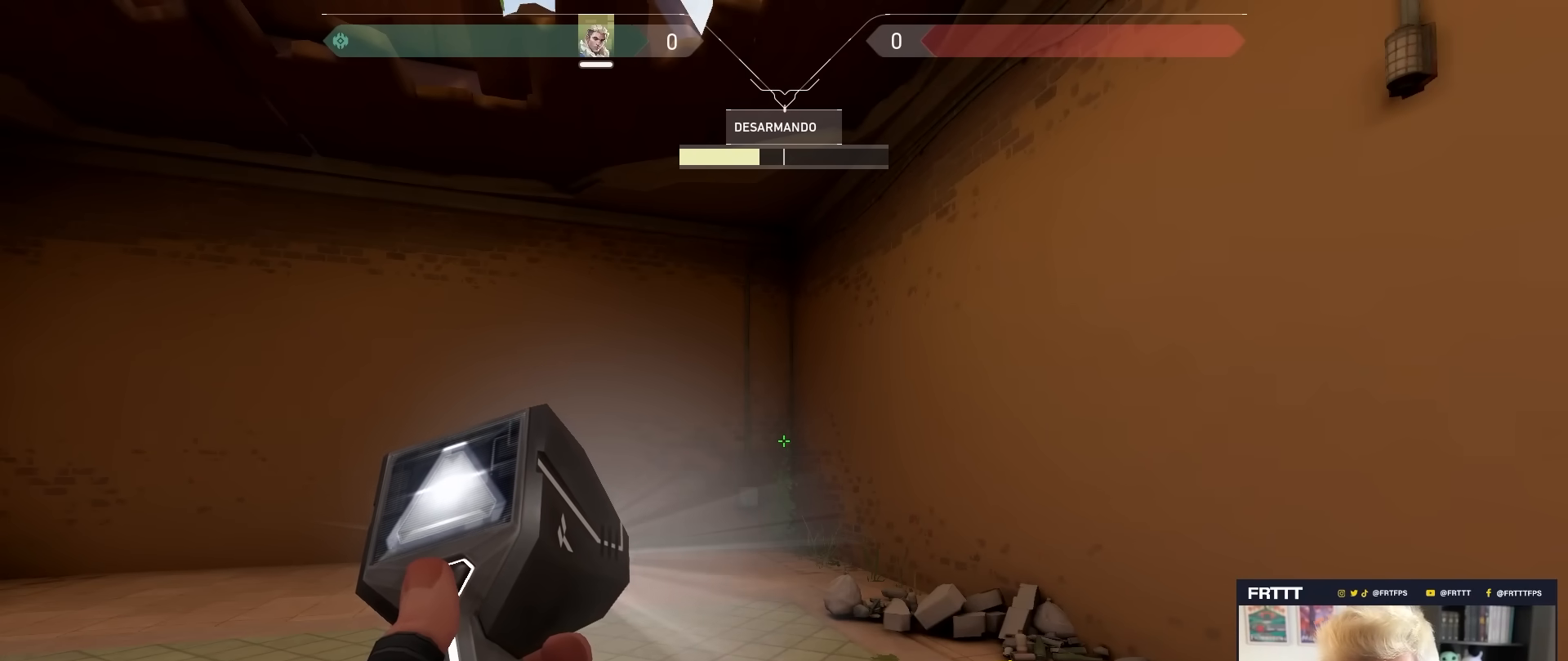
{"keys": ["4"], "mouse": [], "mouse_move": "still", "events": []}
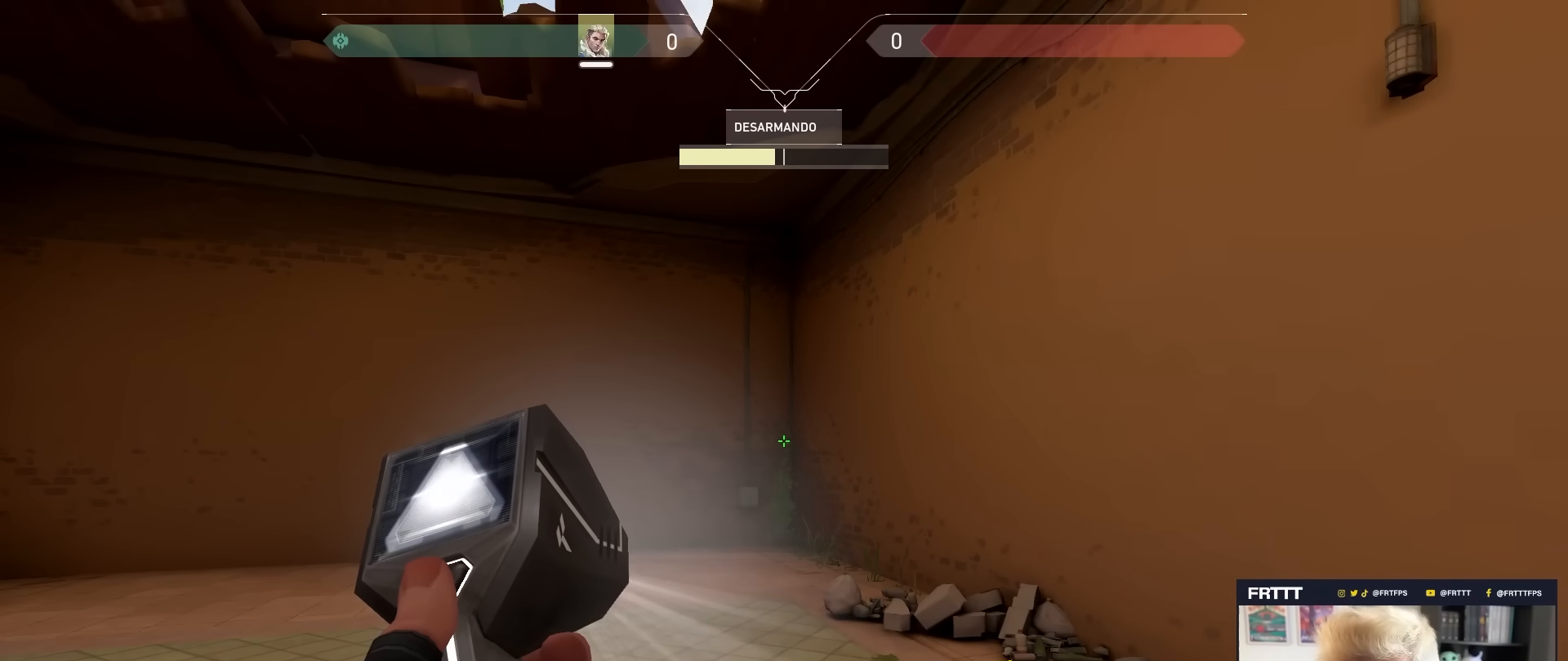
{"keys": ["4"], "mouse": [], "mouse_move": "still", "events": []}
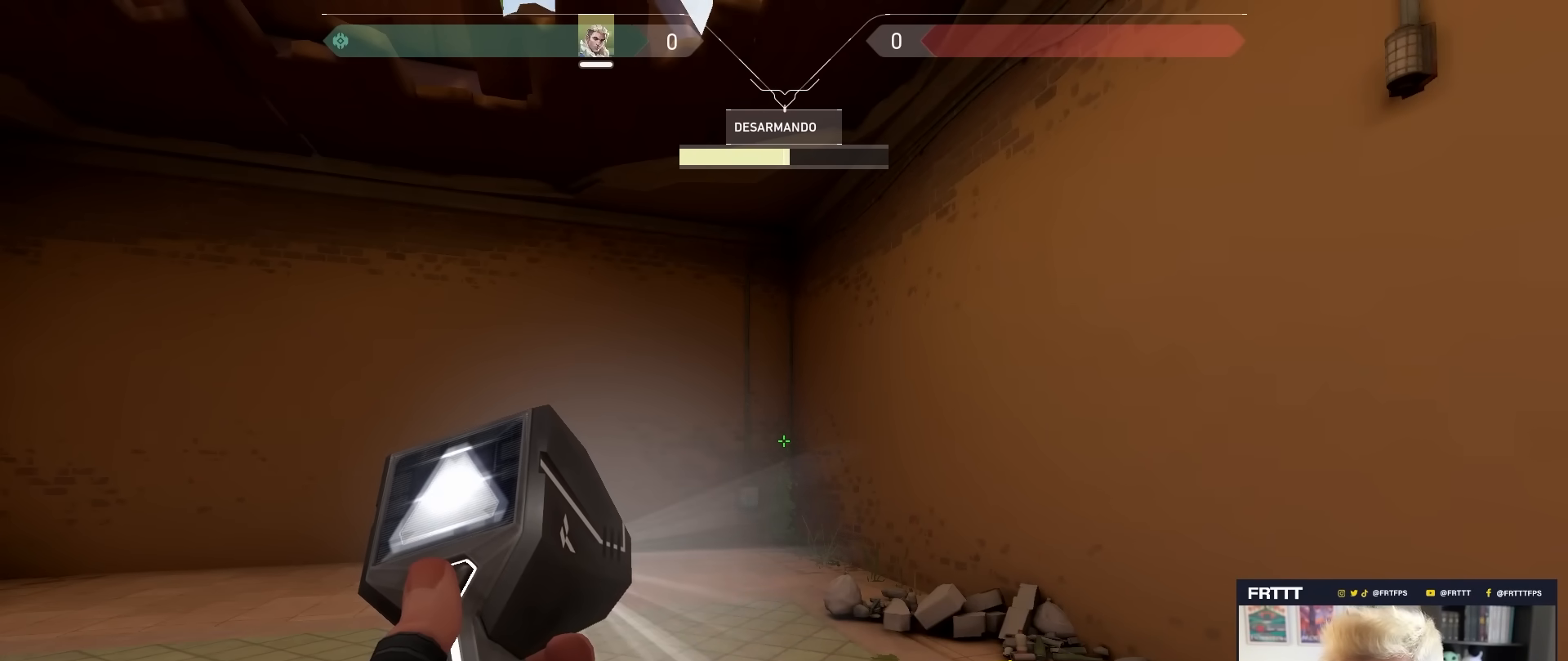
{"keys": ["4"], "mouse": [], "mouse_move": "left", "events": []}
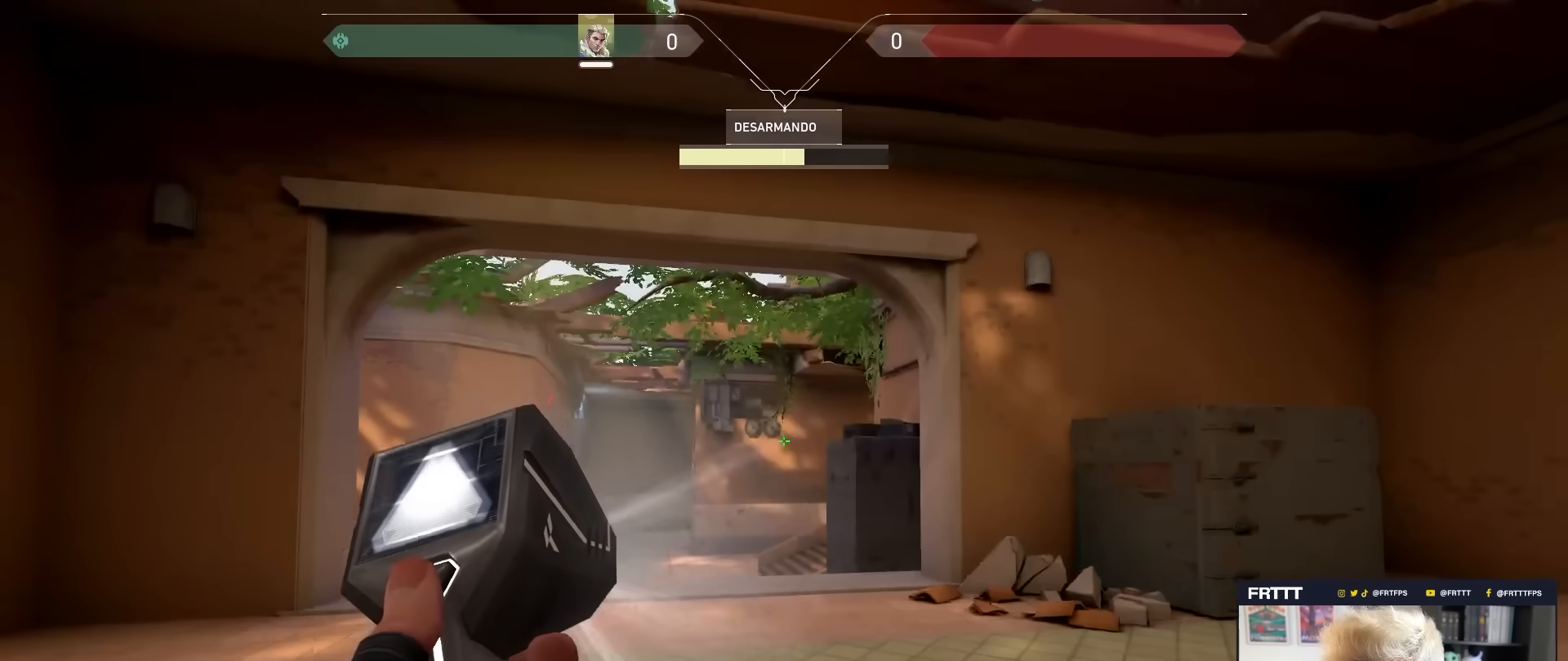
{"keys": ["4"], "mouse": [], "mouse_move": "still", "events": []}
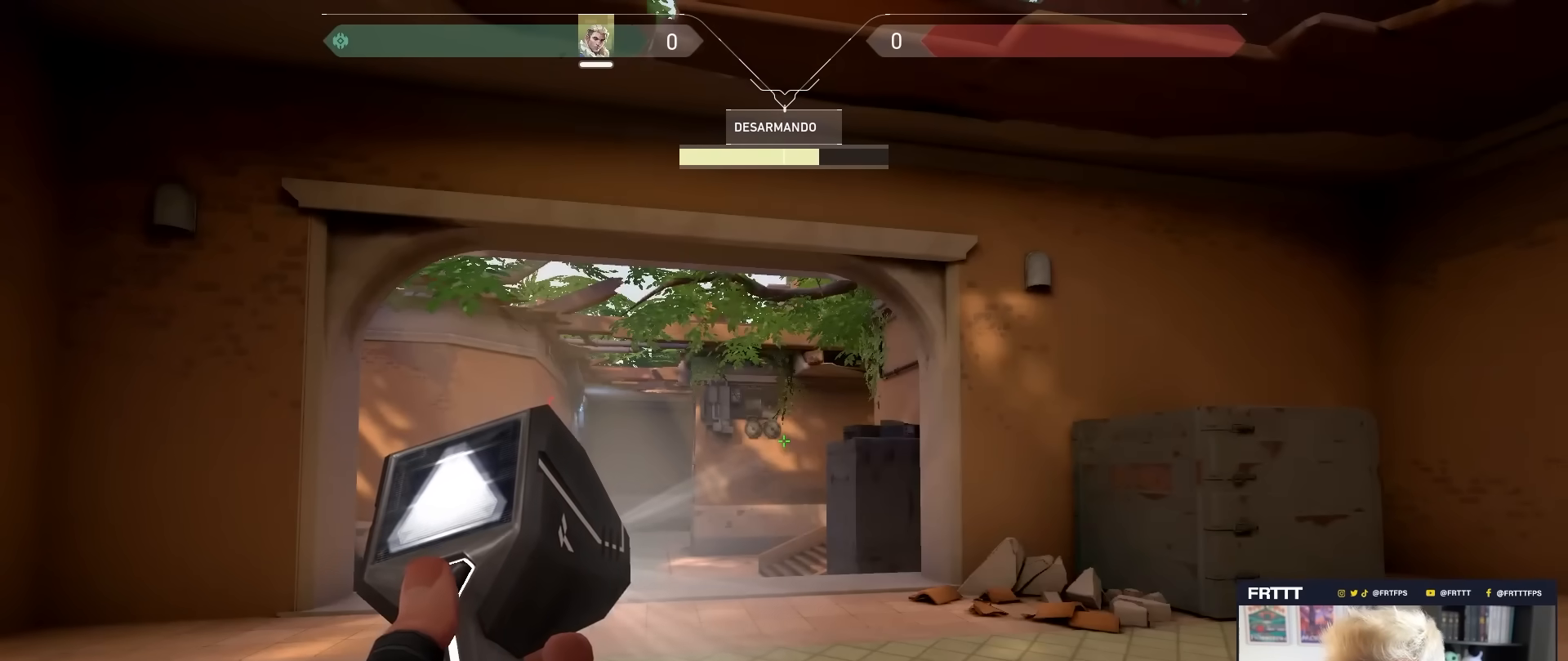
{"keys": ["4"], "mouse": [], "mouse_move": "still", "events": []}
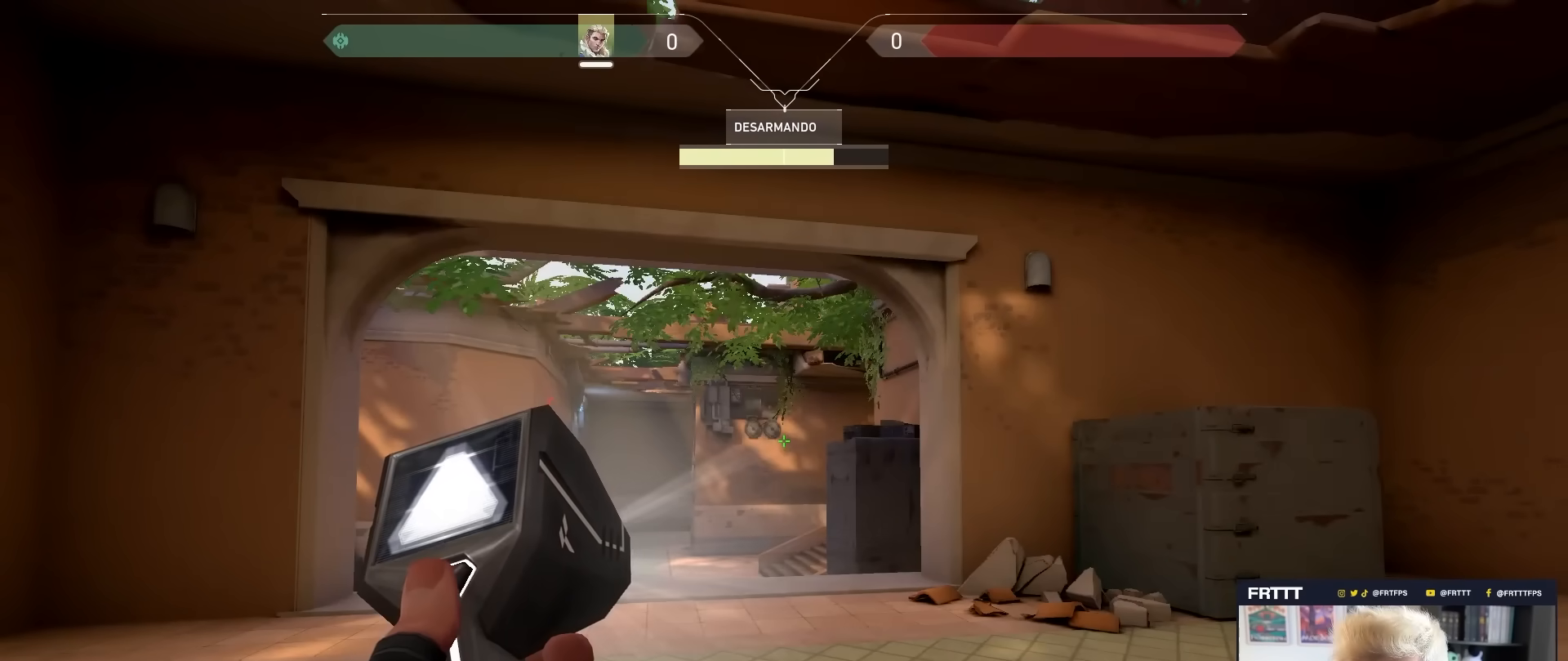
{"keys": ["4"], "mouse": [], "mouse_move": "still", "events": []}
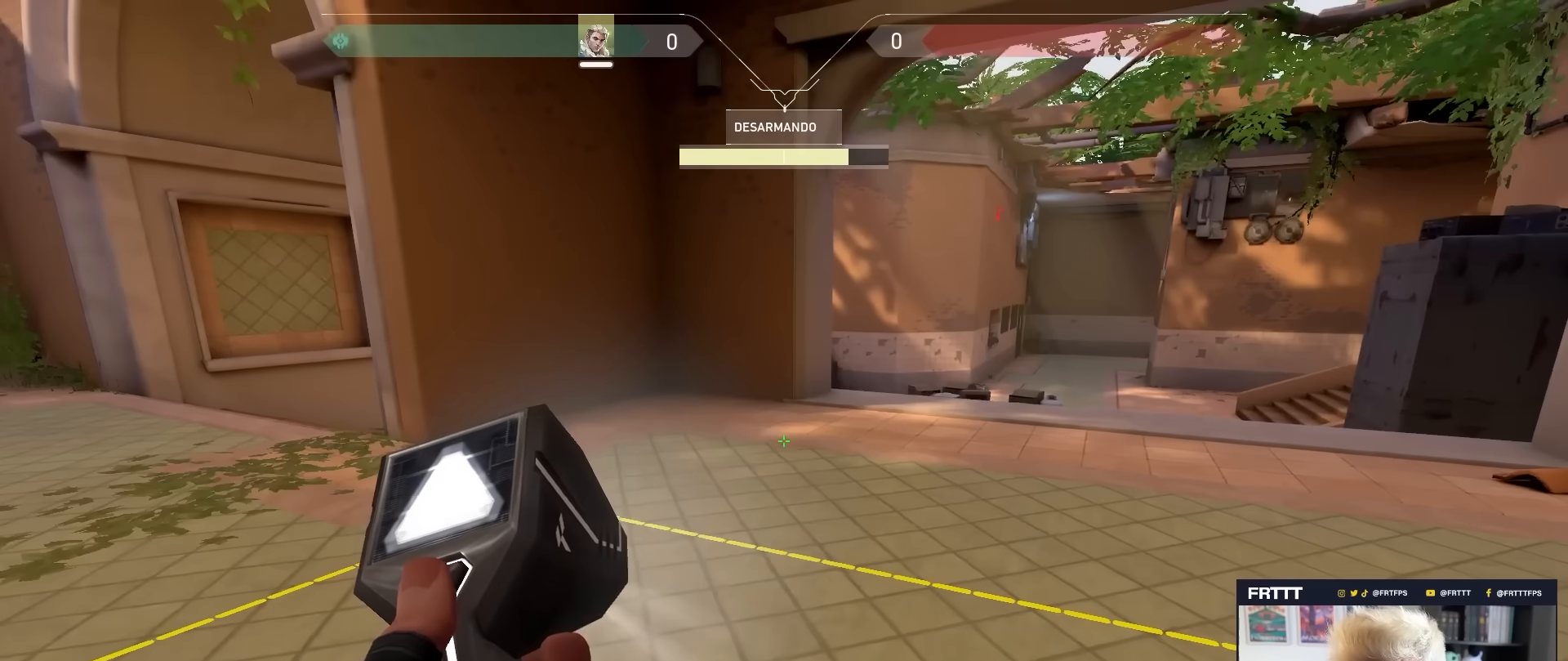
{"keys": ["4"], "mouse": [], "mouse_move": "still", "events": []}
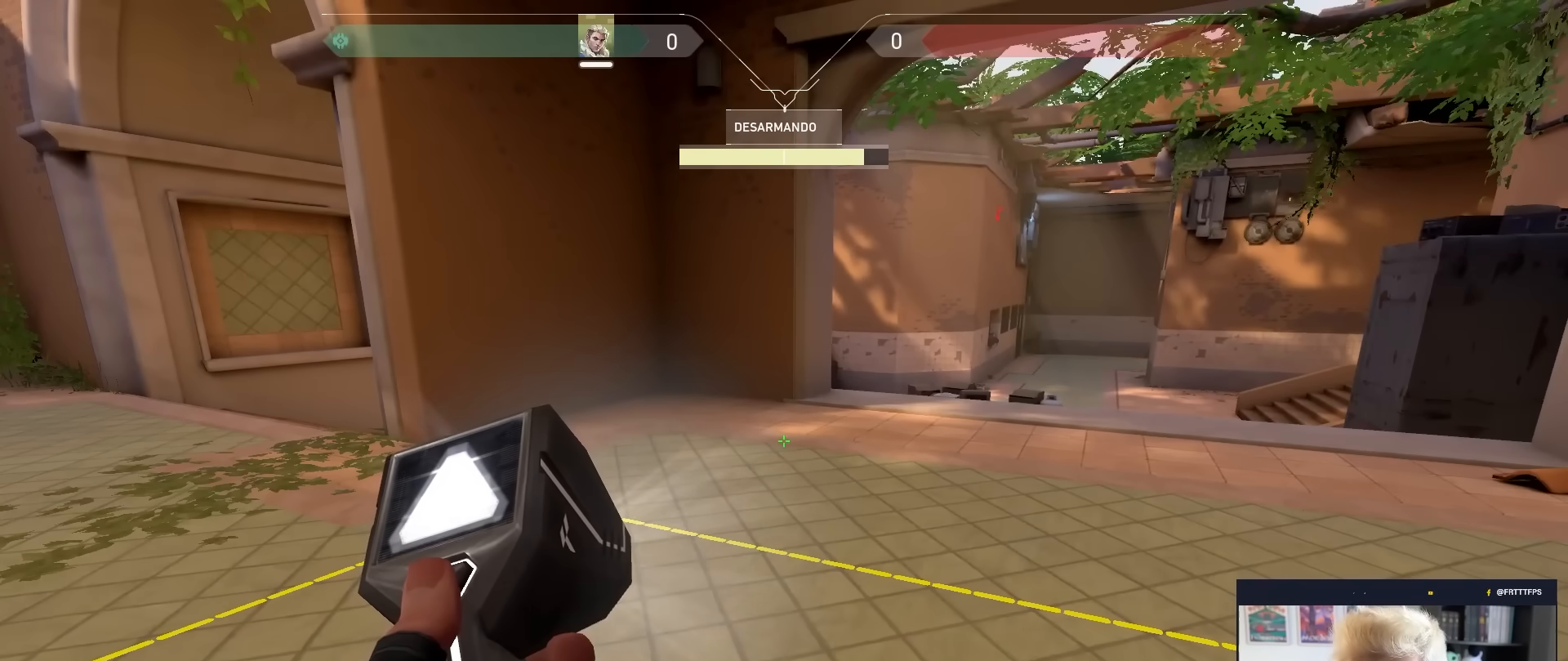
{"keys": ["4"], "mouse": [], "mouse_move": "still", "events": []}
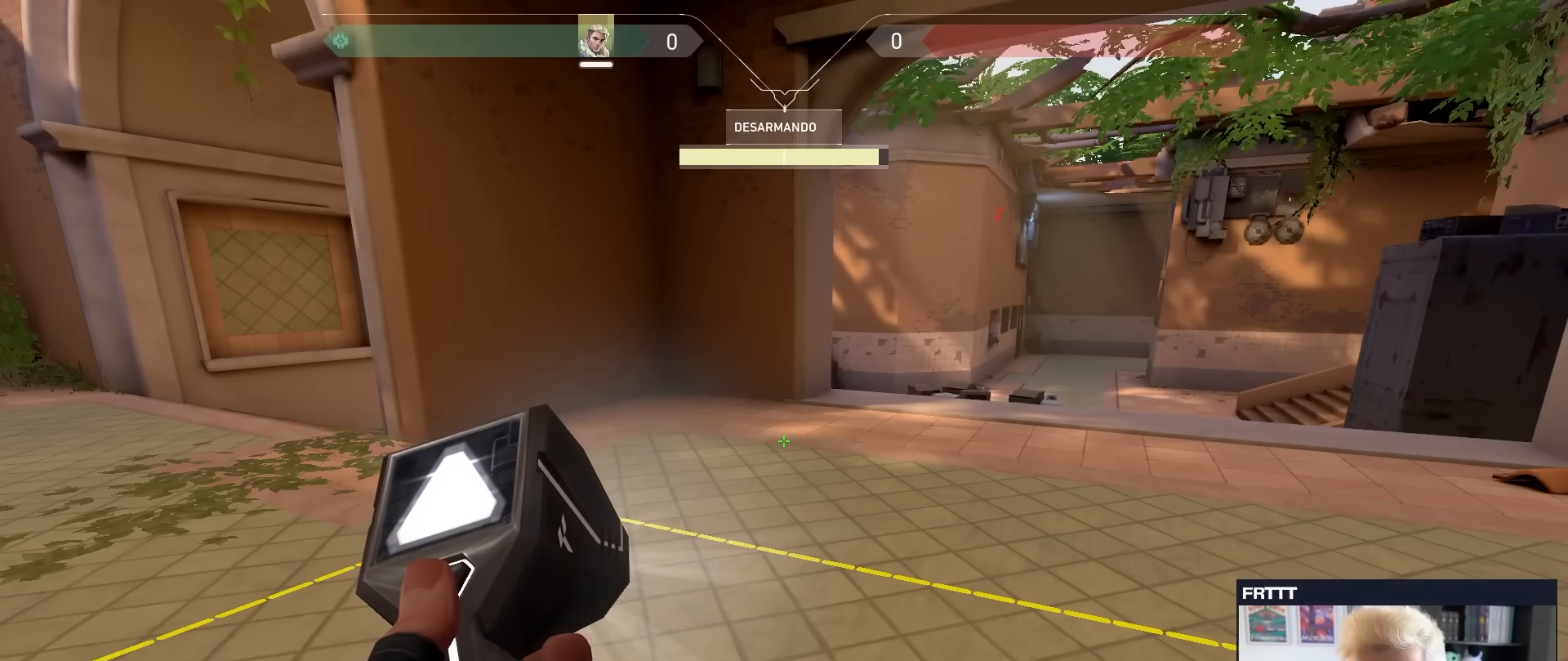
{"keys": ["4"], "mouse": [], "mouse_move": "still", "events": []}
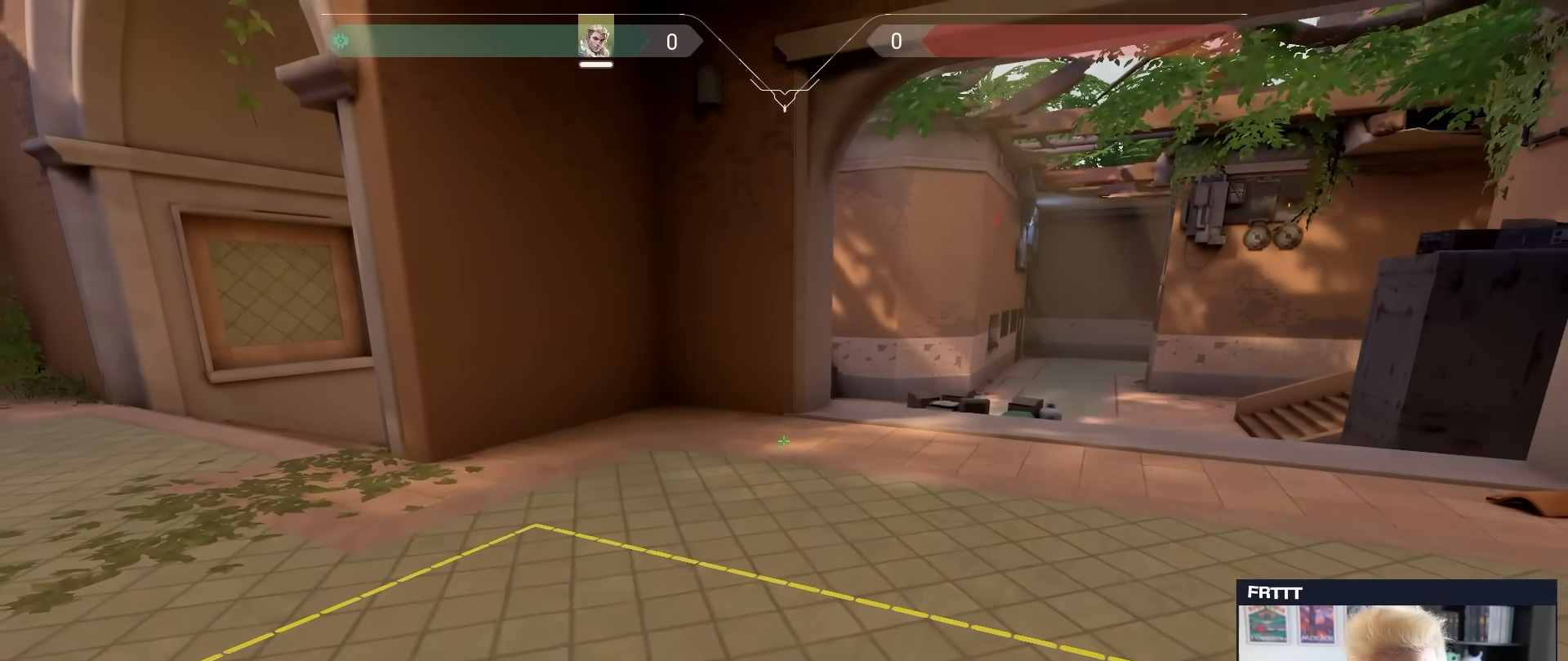
{"keys": [], "mouse": [], "mouse_move": "still", "events": [[233, "w", "down"], [333, "4", "up"], [350, "1", "down"], [350, "w", "up"], [383, "1", "up"]]}
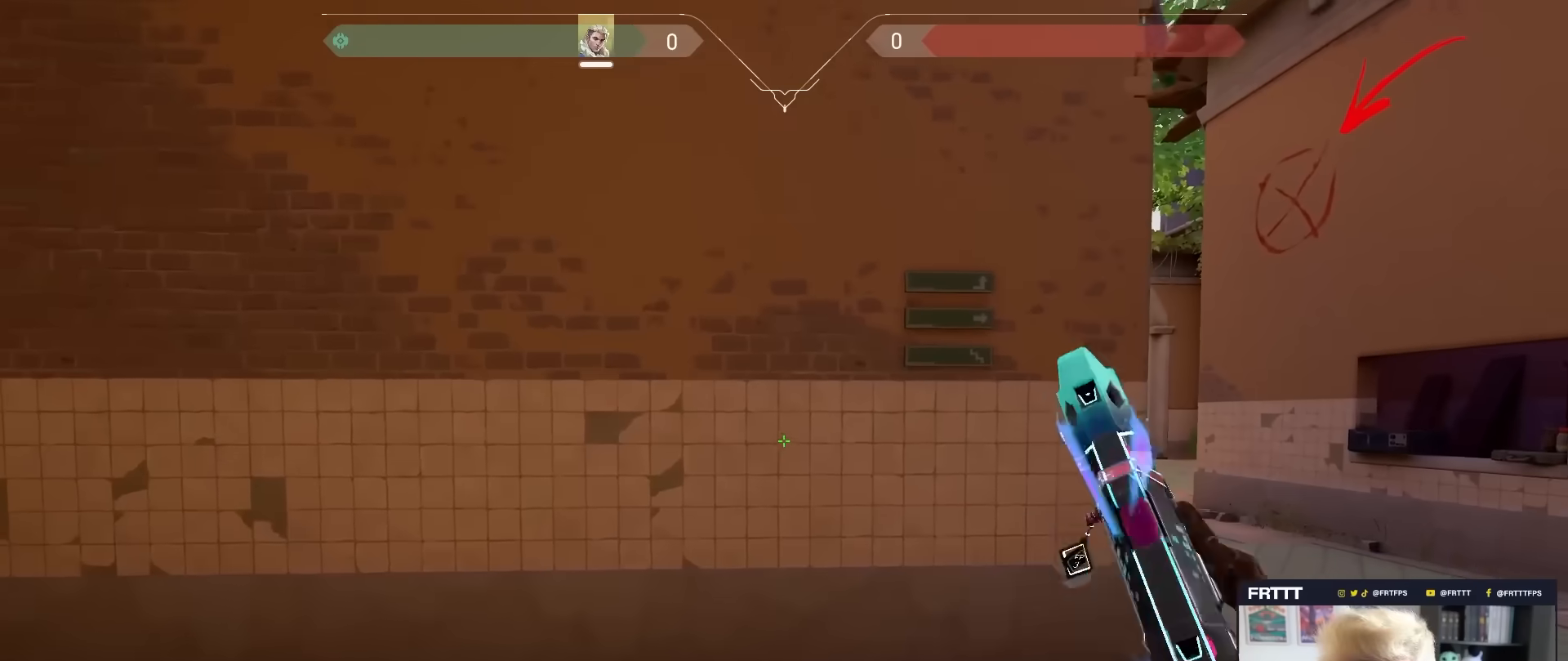
{"keys": ["a"], "mouse": [], "mouse_move": "still", "events": [[67, "2", "down"], [167, "1", "down"], [167, "2", "up"], [200, "1", "up"], [250, "2", "down"], [350, "1", "down"], [350, "2", "up"], [400, "1", "up"], [483, "a", "down"]]}
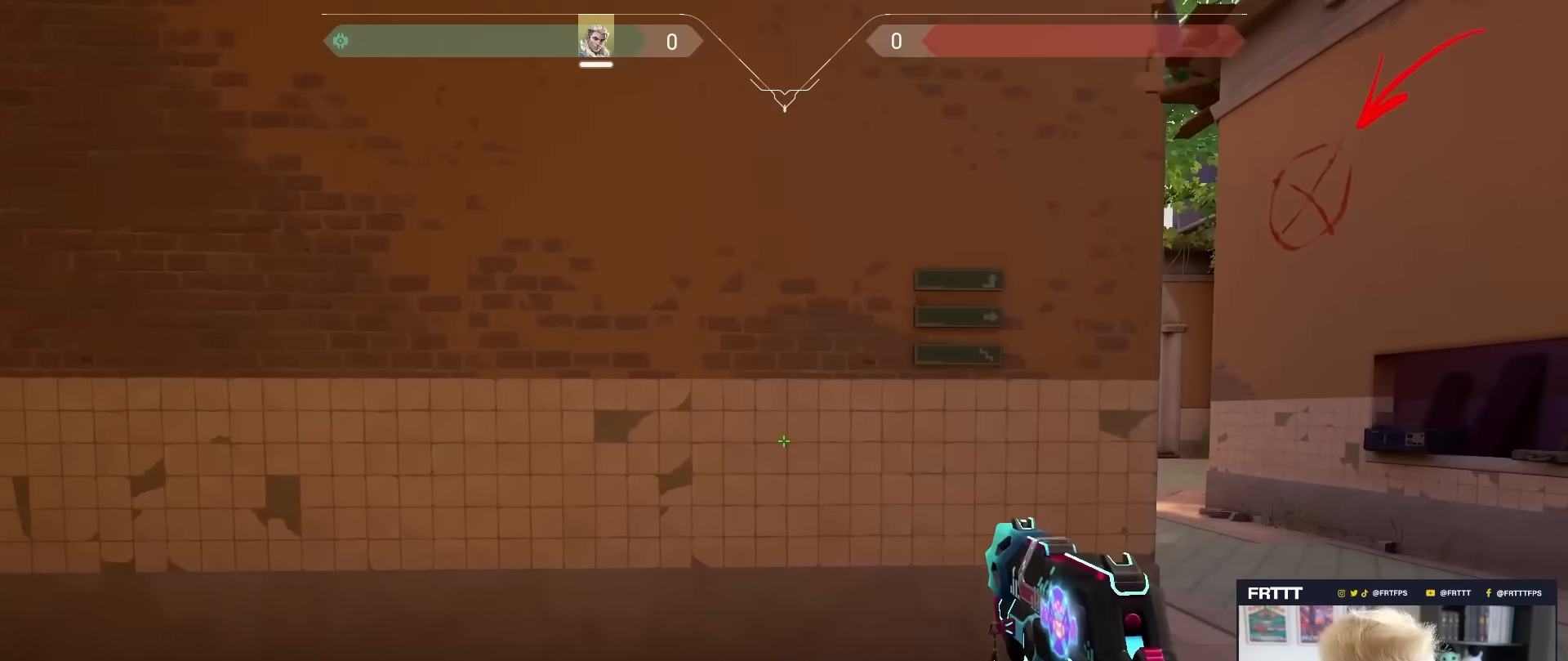
{"keys": ["a"], "mouse": [], "mouse_move": "still", "events": []}
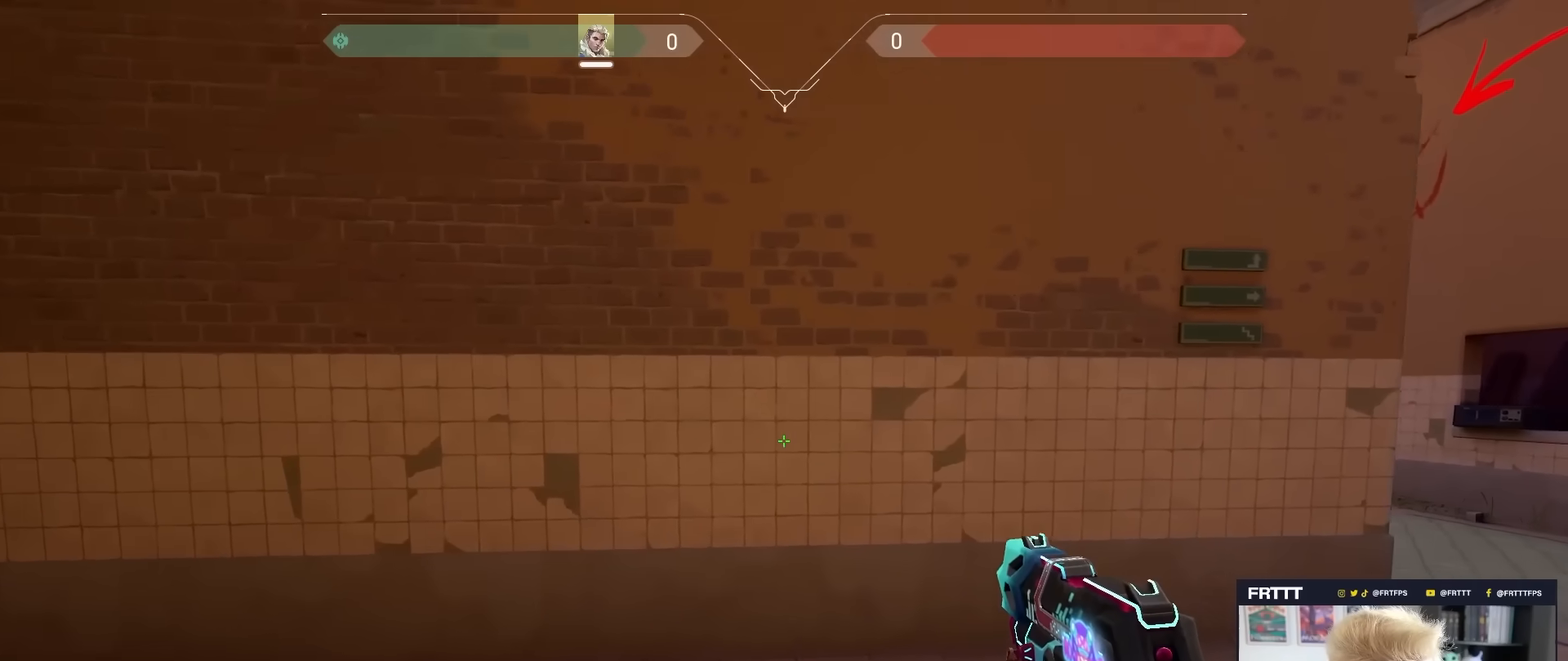
{"keys": ["s"], "mouse": [], "mouse_move": "right", "events": [[100, "2", "down"], [200, "2", "up"], [233, "3", "down"], [333, "3", "up"], [383, "a", "up"], [383, "s", "down"]]}
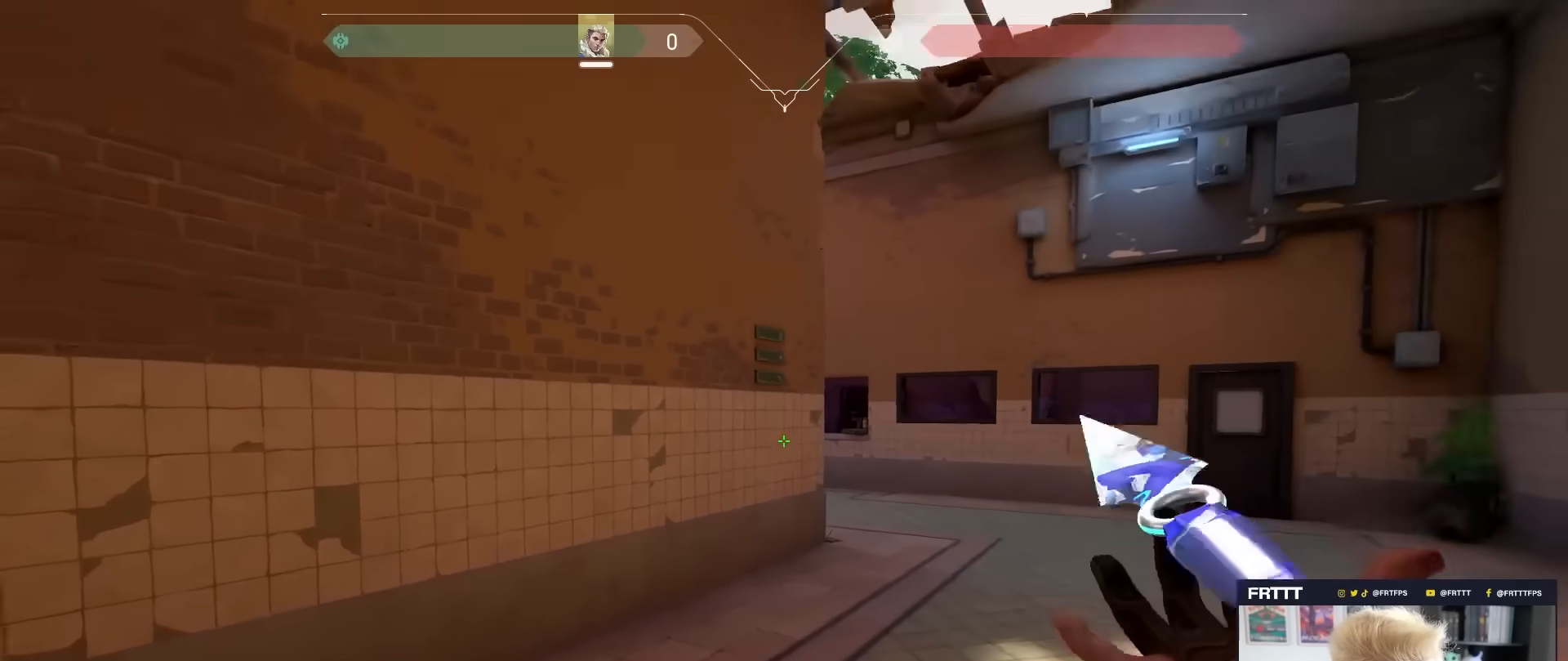
{"keys": [], "mouse": [], "mouse_move": "up-right", "events": [[350, "s", "up"]]}
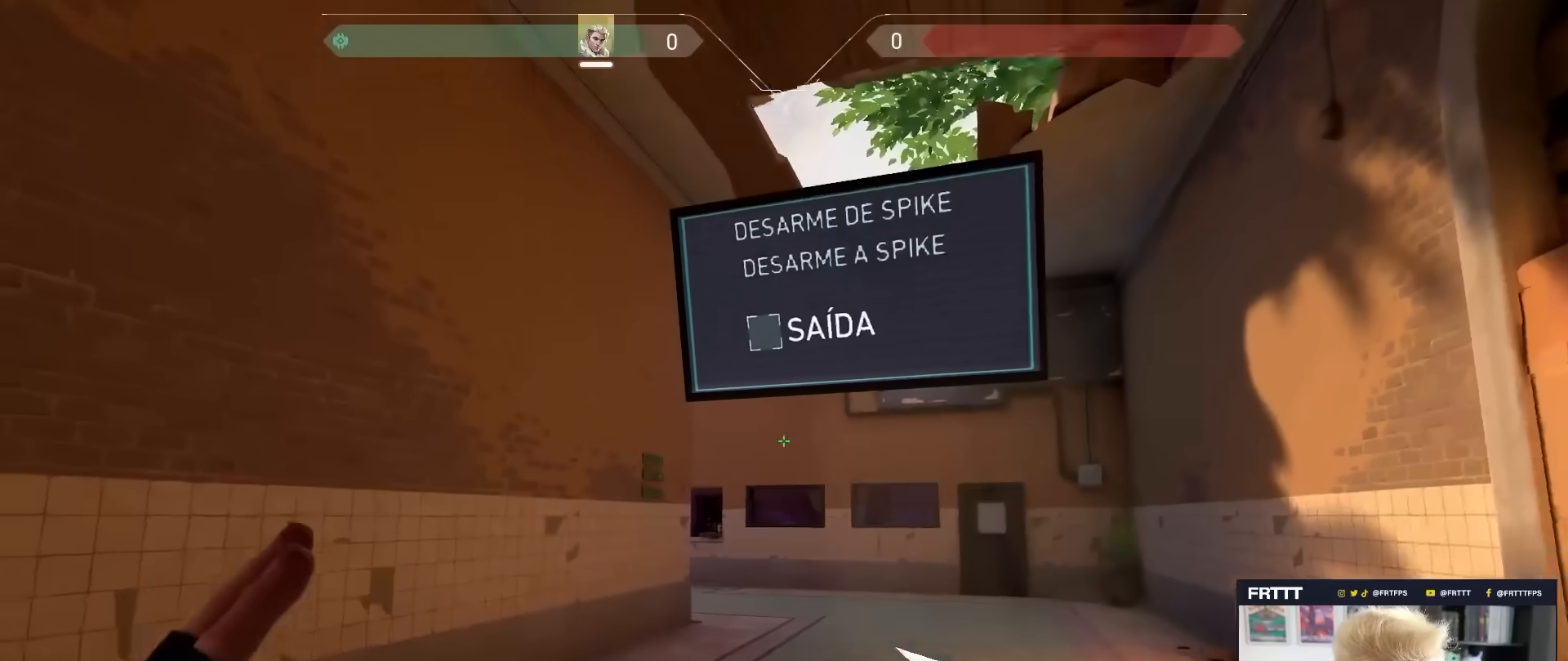
{"keys": [], "mouse": [], "mouse_move": "up", "events": [[183, "2", "down"], [317, "2", "up"]]}
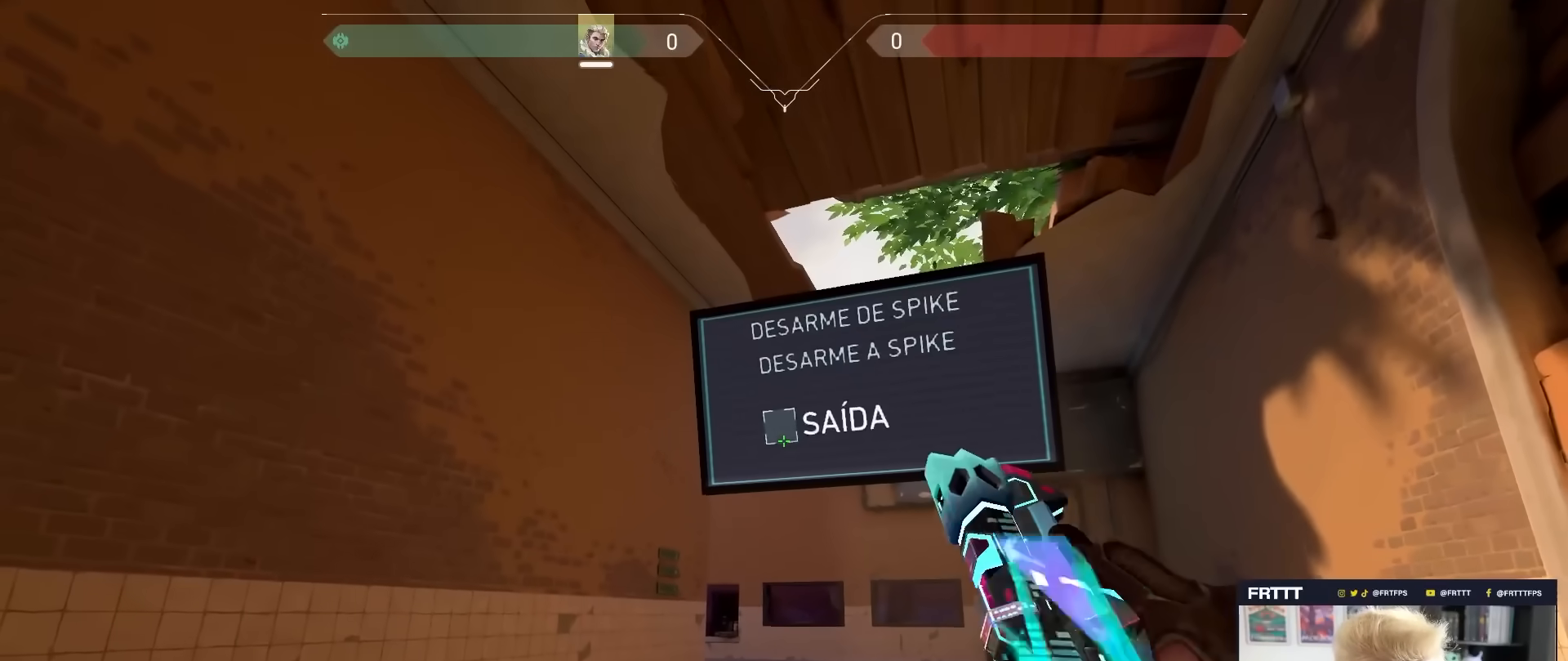
{"keys": [], "mouse": [], "mouse_move": "still", "events": [[150, "mouse_left", "down"], [233, "mouse_left", "up"]]}
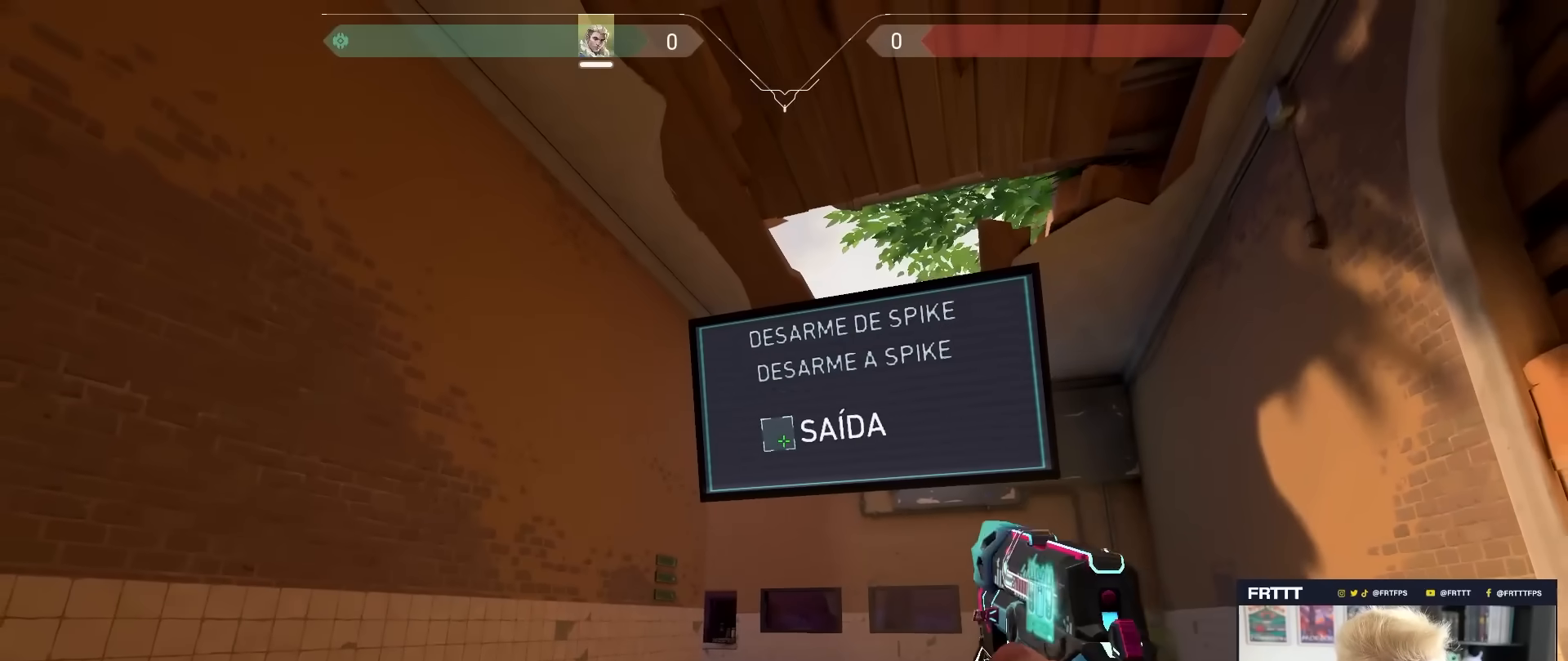
{"keys": [], "mouse": [], "mouse_move": "still", "events": [[17, "mouse_left", "down"], [117, "mouse_left", "up"]]}
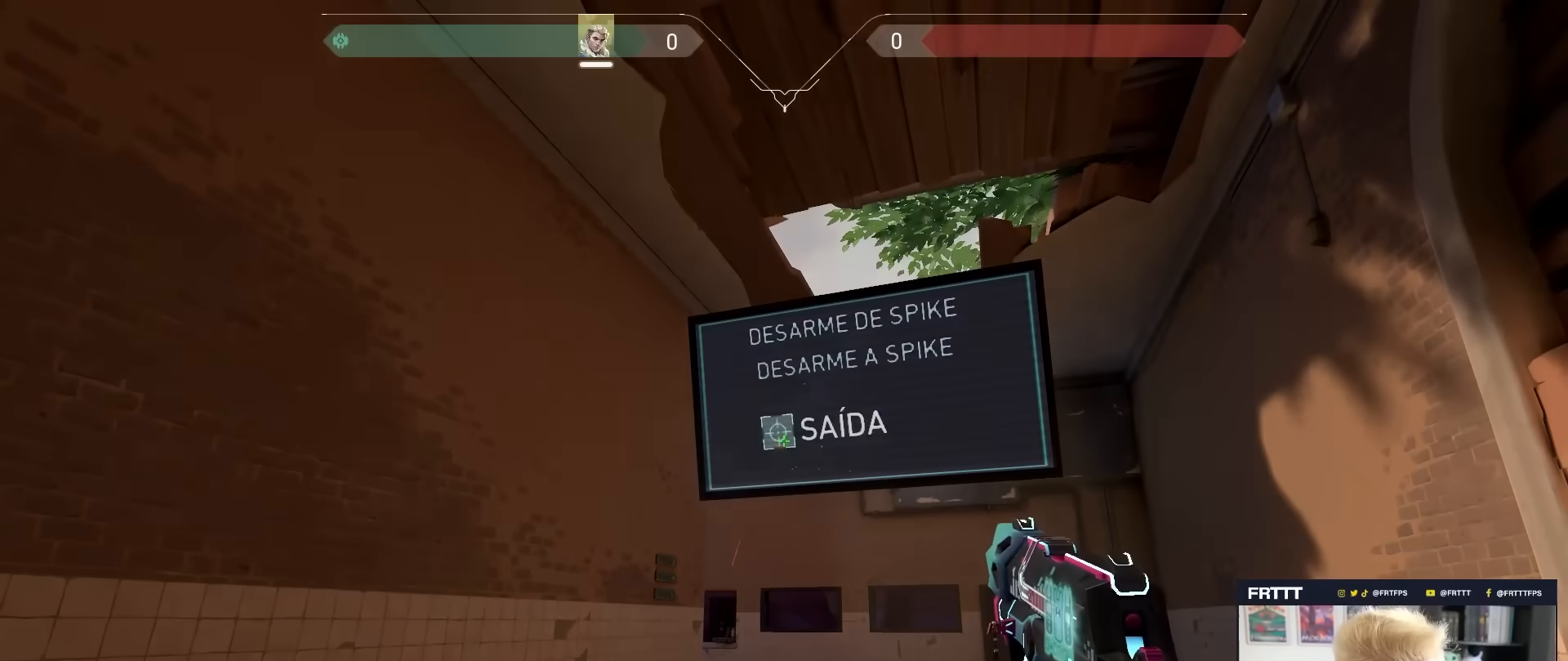
{"keys": [], "mouse": [], "mouse_move": "still", "events": []}
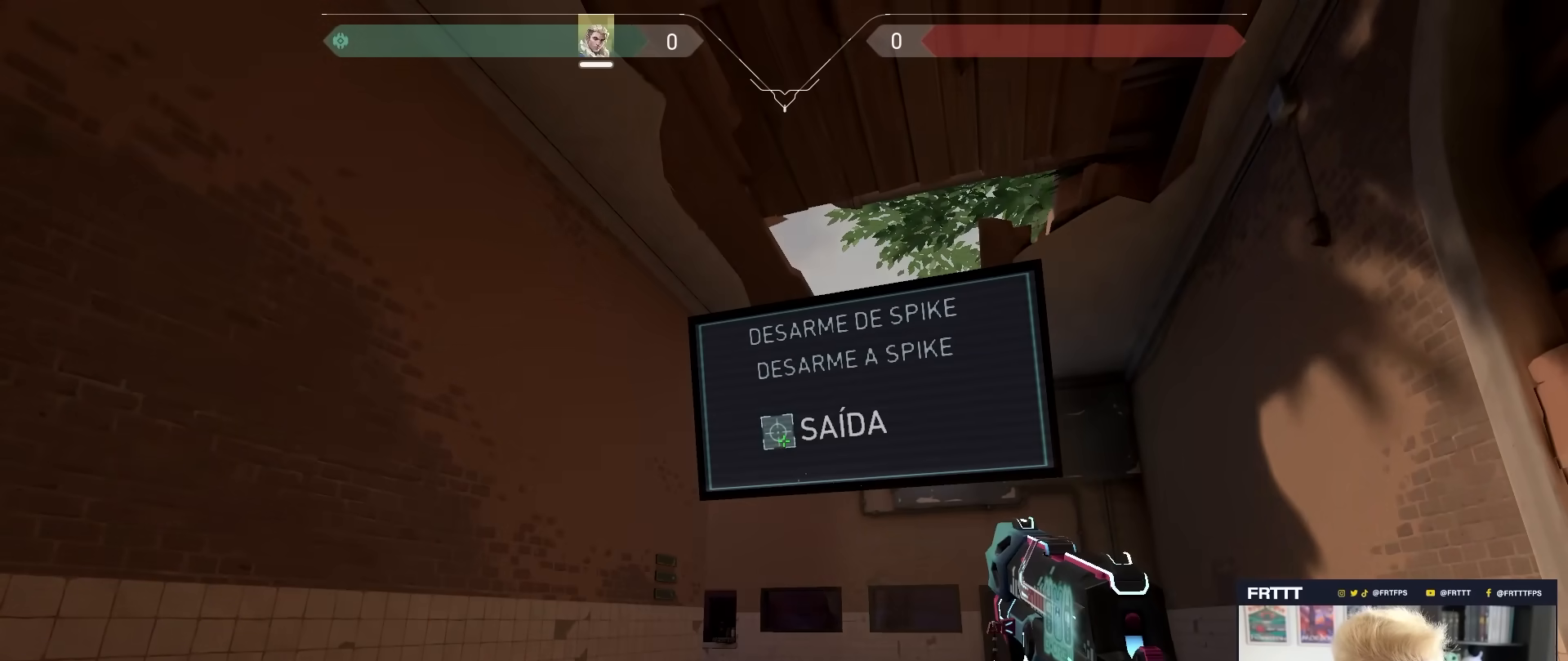
{"keys": [], "mouse": [], "mouse_move": "still", "events": []}
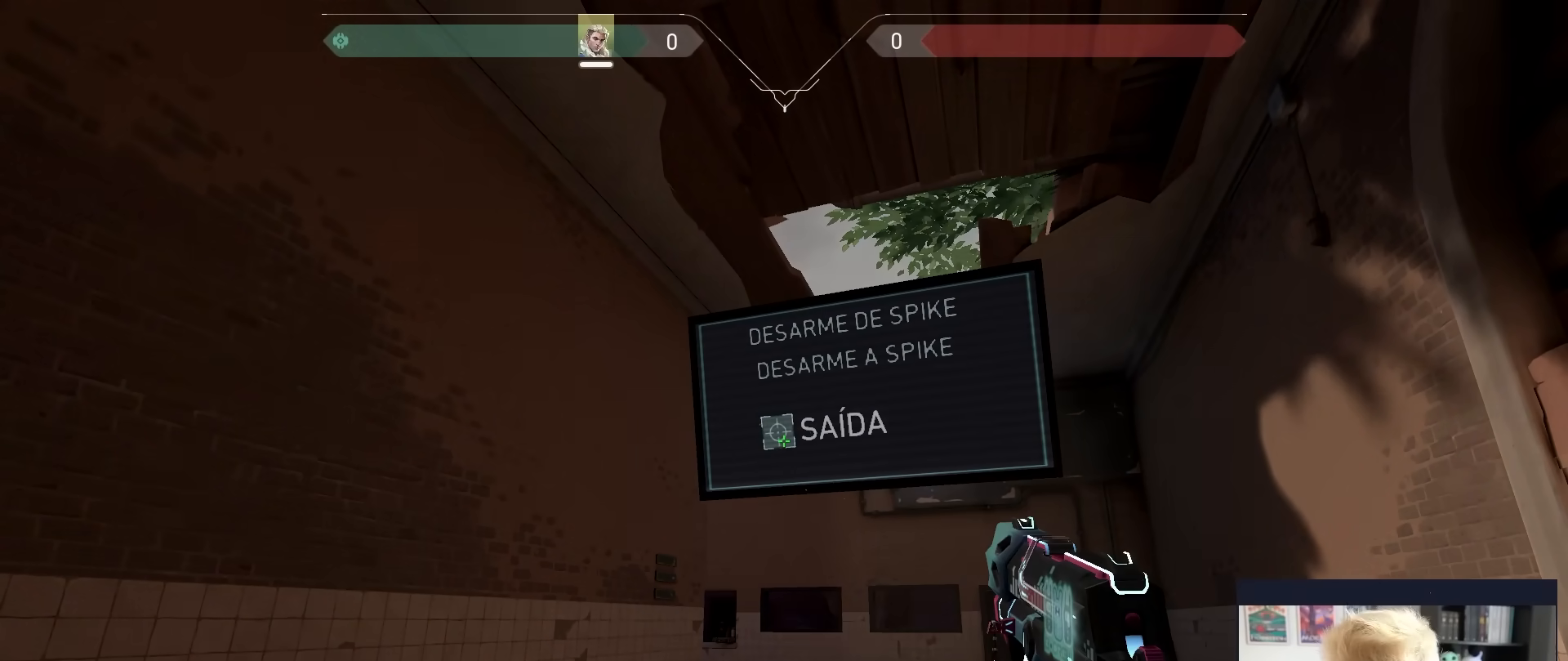
{"keys": [], "mouse": [], "mouse_move": "still", "events": []}
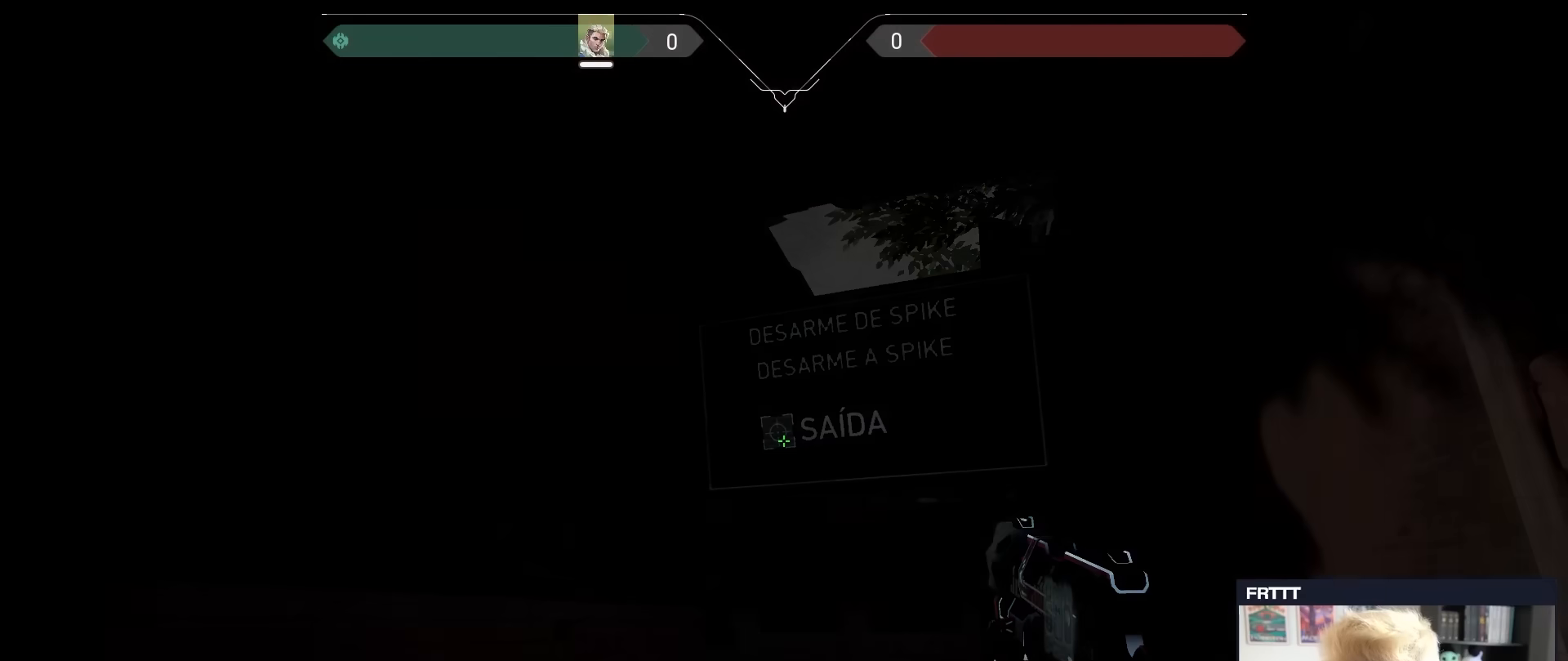
{"keys": [], "mouse": [], "mouse_move": "still", "events": []}
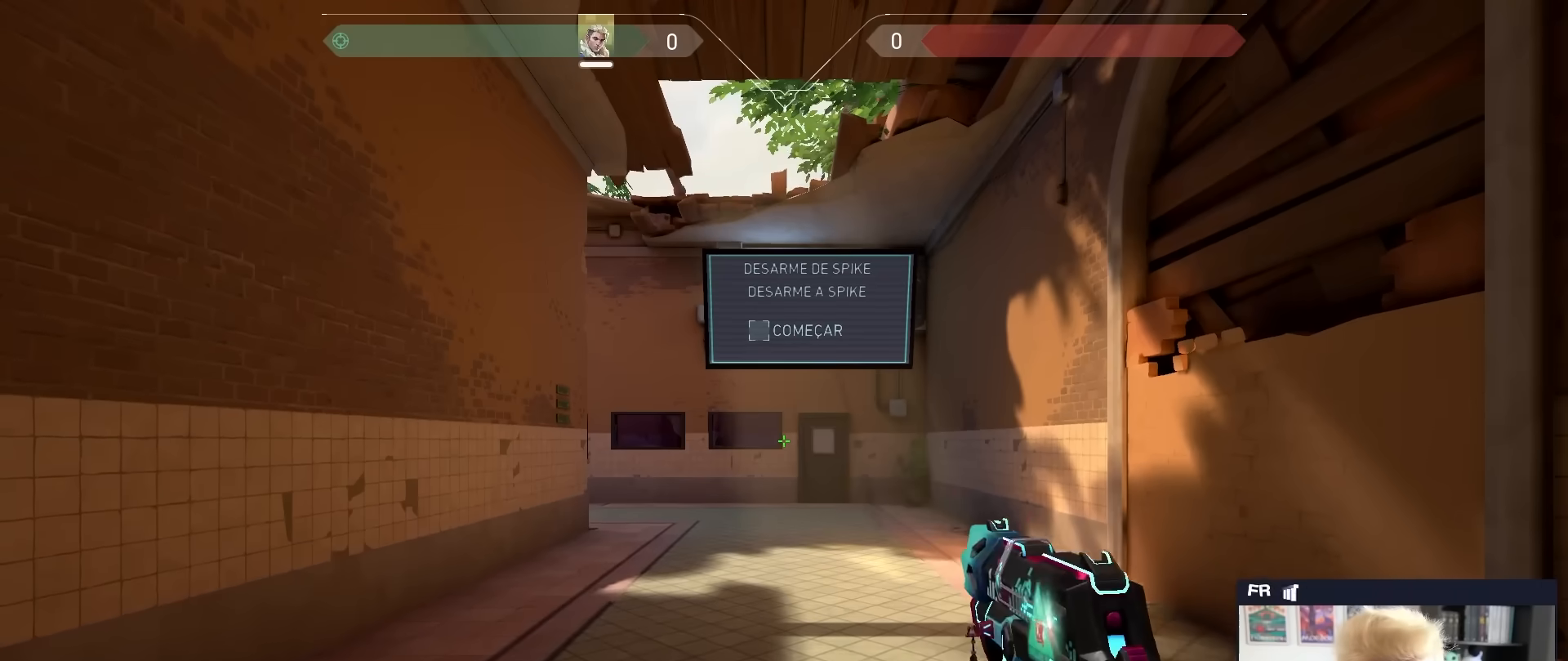
{"keys": [], "mouse": [], "mouse_move": "up-left", "events": []}
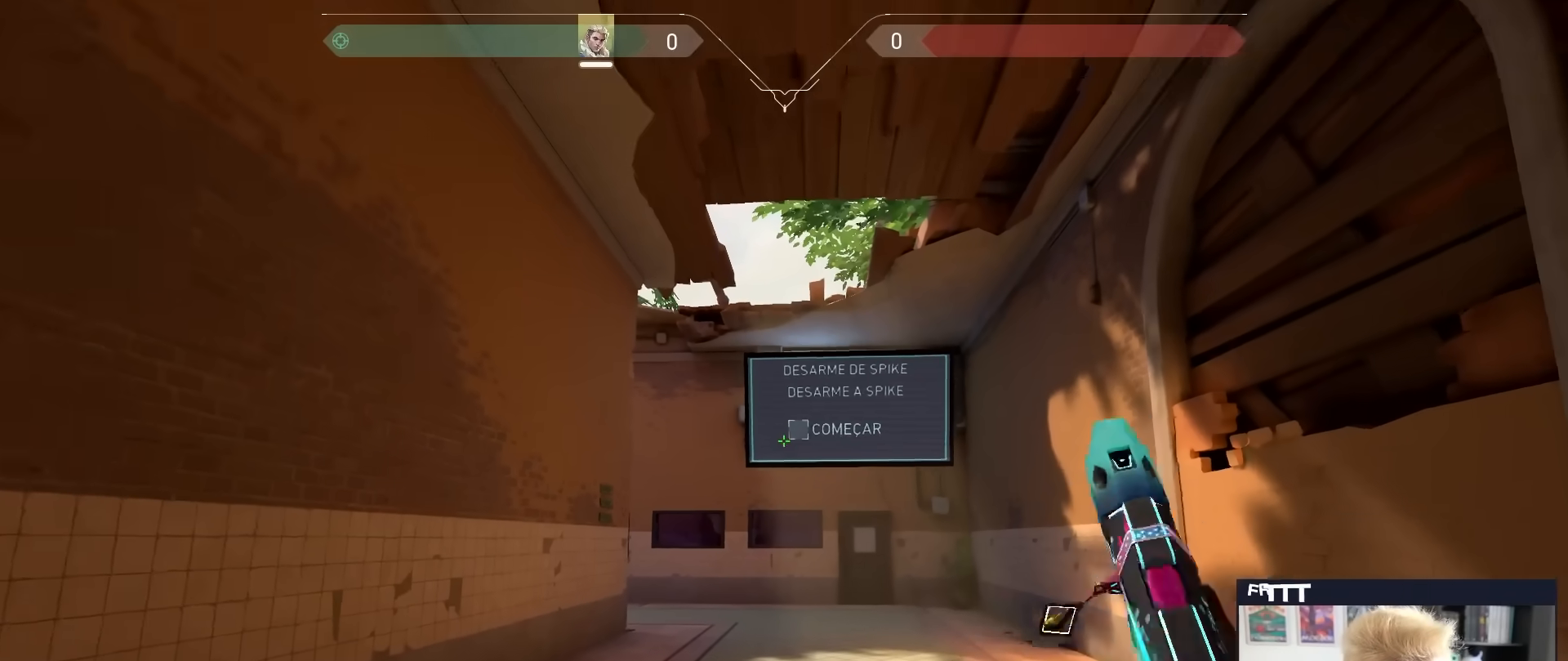
{"keys": [], "mouse": [], "mouse_move": "right", "events": [[17, "w", "down"], [200, "w", "up"], [400, "mouse_left", "down"], [433, "mouse_left", "up"]]}
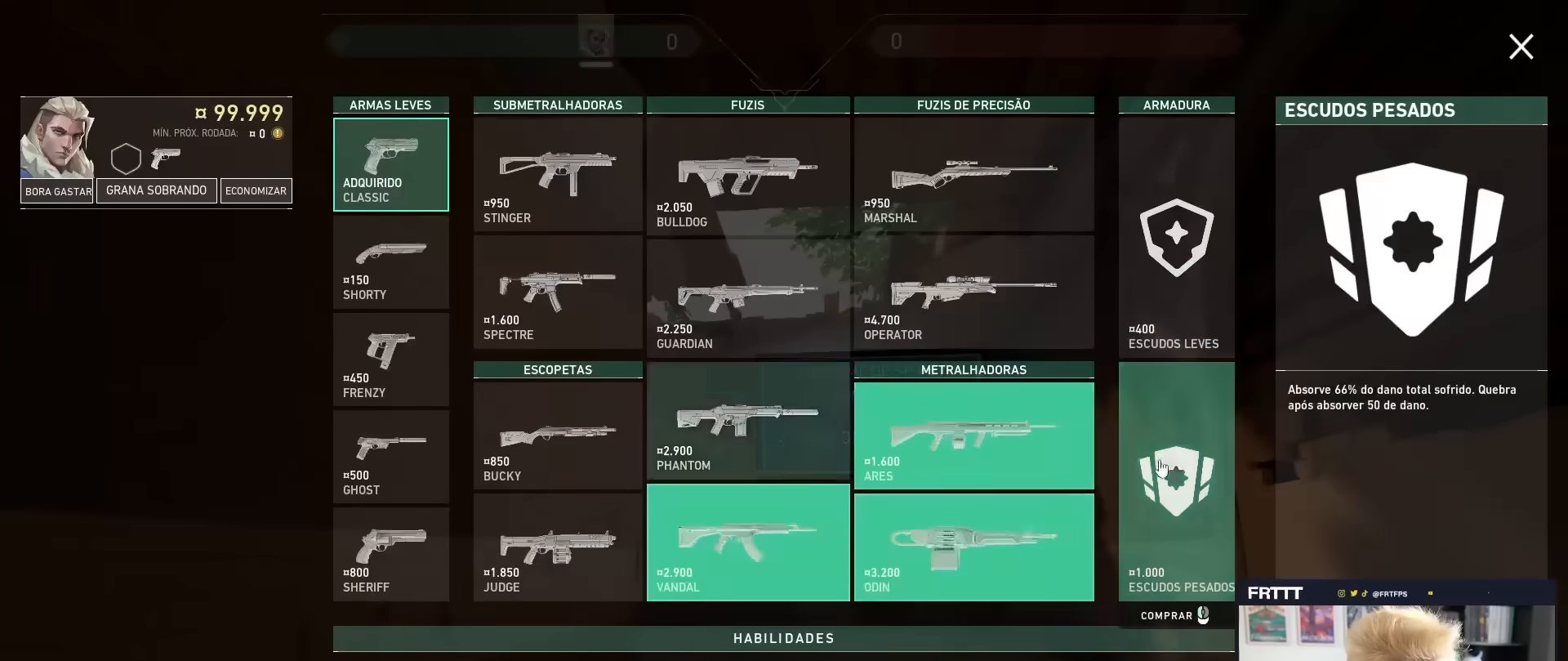
{"keys": [], "mouse": [], "mouse_move": "up-right", "events": [[133, "mouse_left", "down"], [217, "mouse_left", "up"]]}
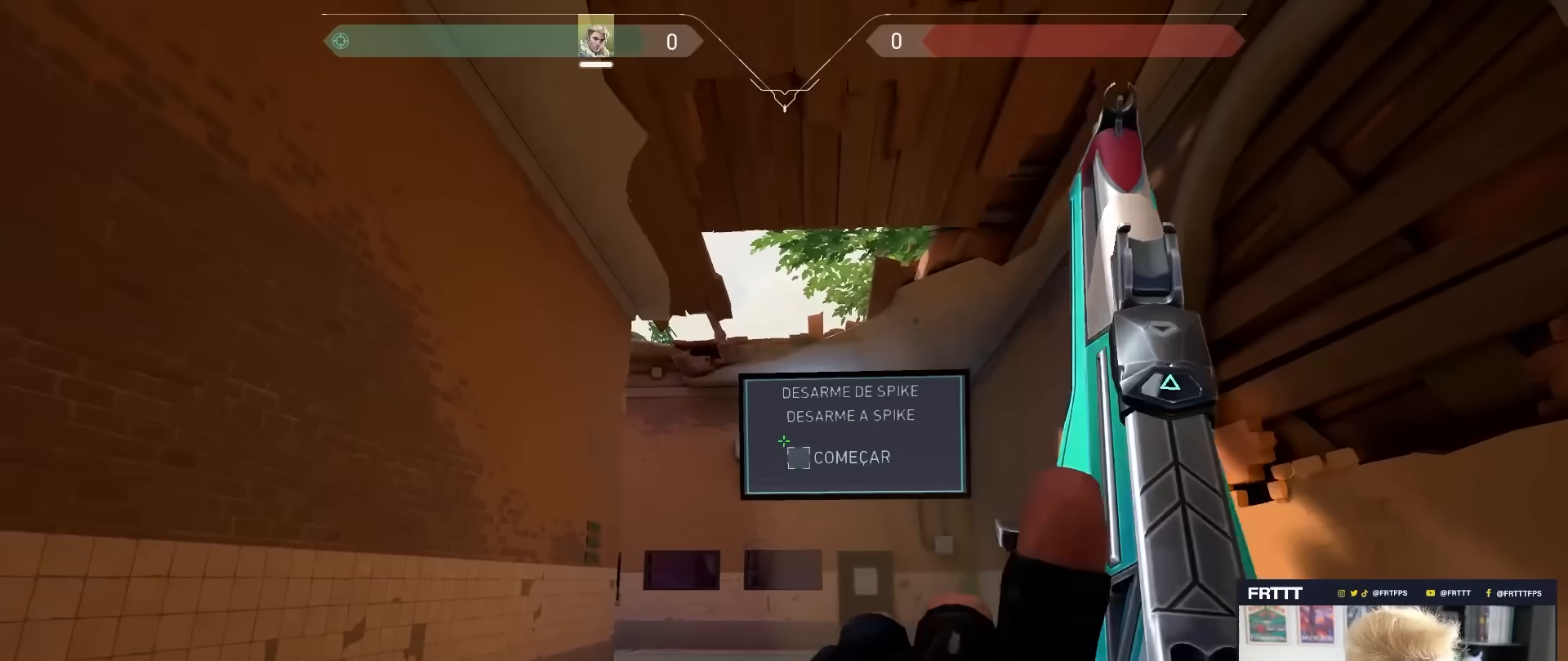
{"keys": [], "mouse": [], "mouse_move": "still", "events": []}
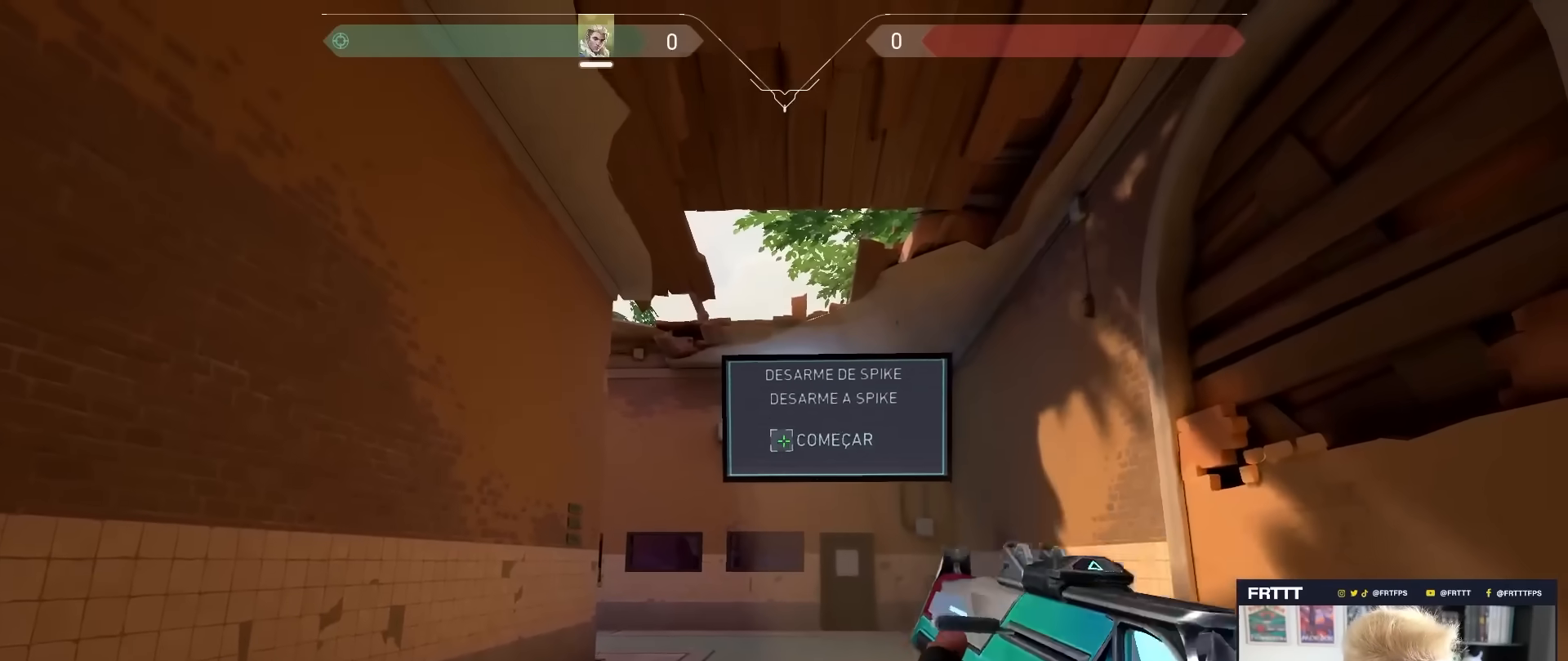
{"keys": [], "mouse": [], "mouse_move": "down-left", "events": [[17, "mouse_left", "down"], [67, "mouse_left", "up"]]}
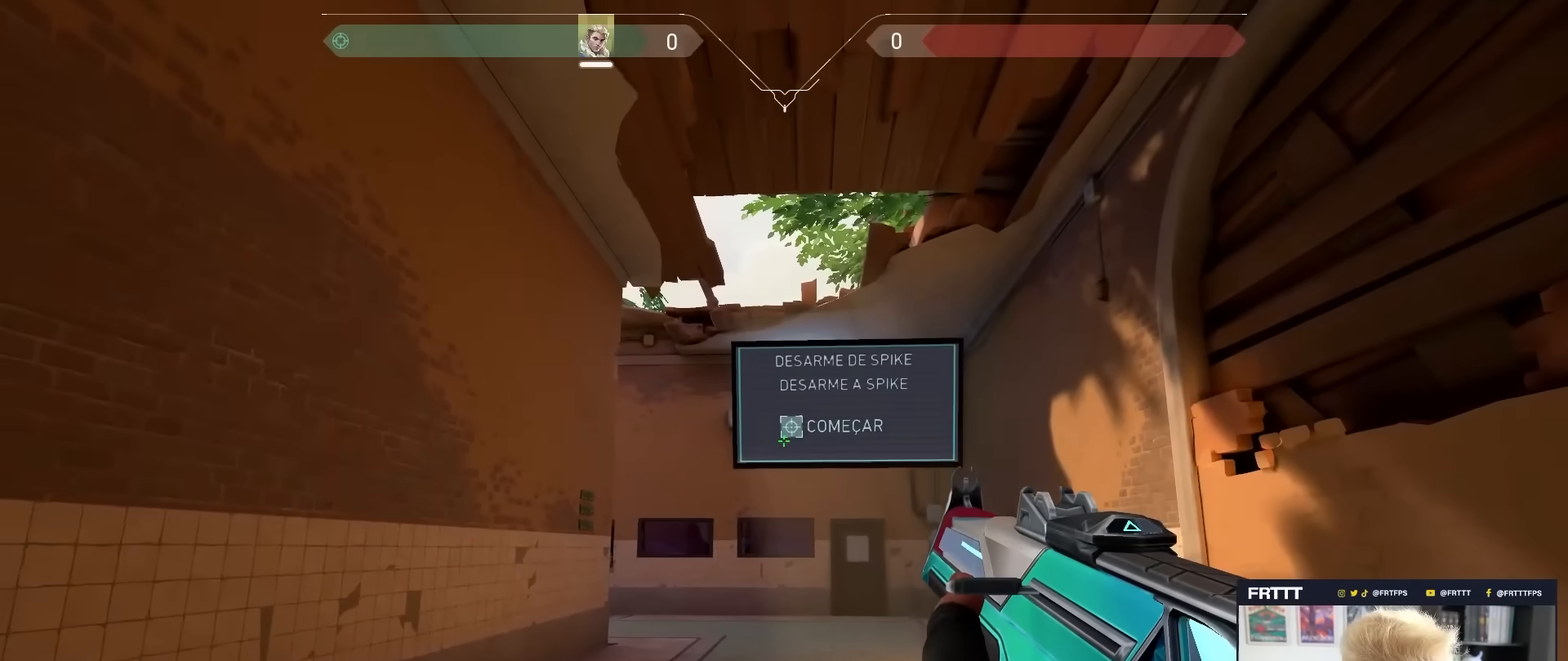
{"keys": ["w"], "mouse": [], "mouse_move": "still", "events": [[500, "w", "down"]]}
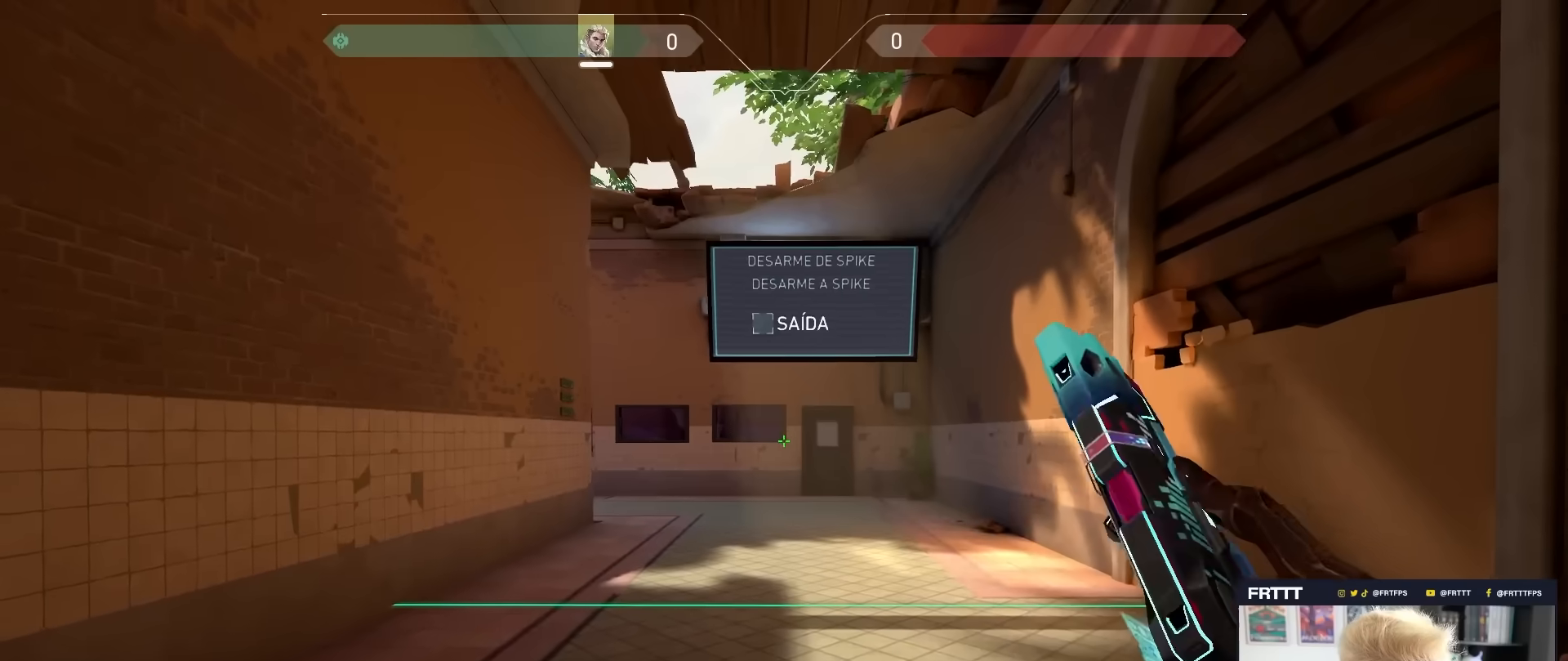
{"keys": ["w"], "mouse": [], "mouse_move": "right", "events": [[100, "3", "down"], [150, "3", "up"], [333, "mouse_left", "down"], [383, "mouse_left", "up"]]}
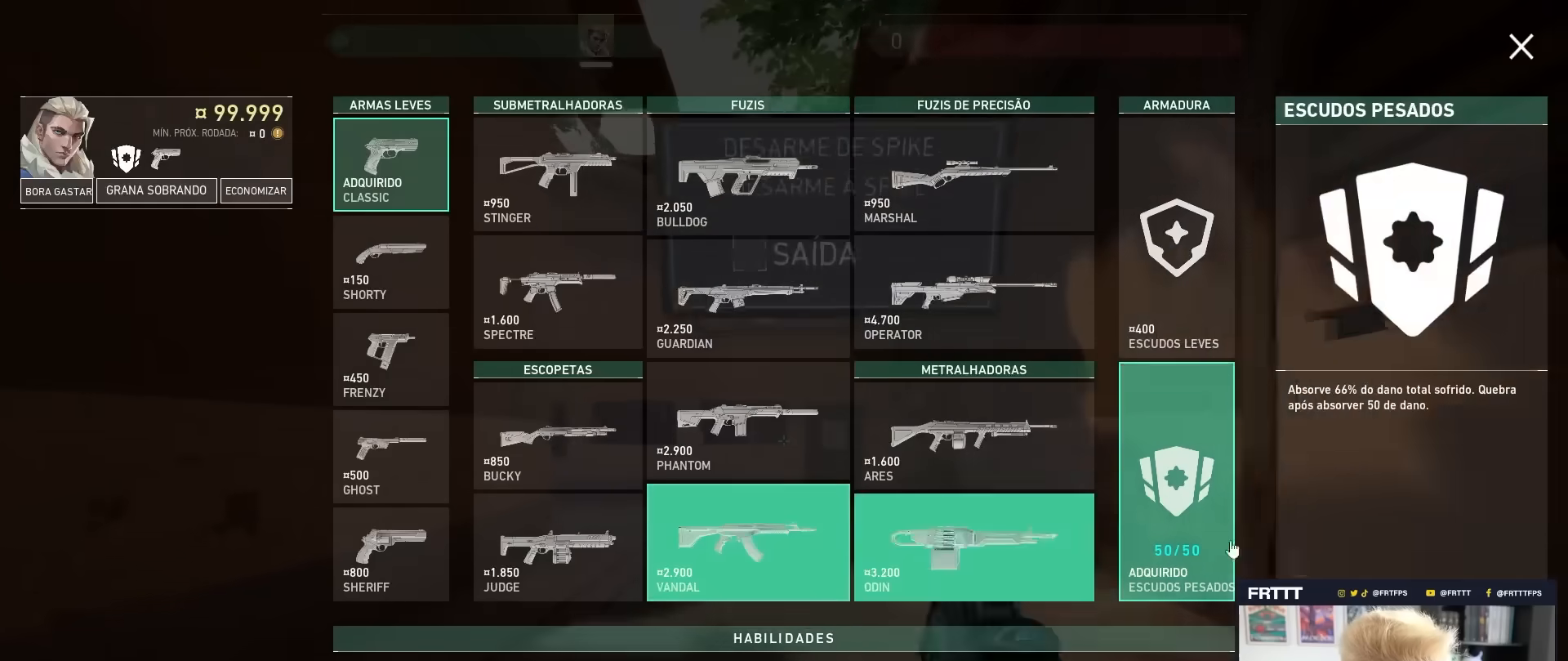
{"keys": [], "mouse": [], "mouse_move": "still", "events": [[67, "mouse_left", "down"], [117, "w", "up"], [167, "mouse_left", "up"], [300, "mouse_left", "down"], [400, "mouse_left", "up"], [450, "mouse_left", "down"], [483, "mouse_left", "up"]]}